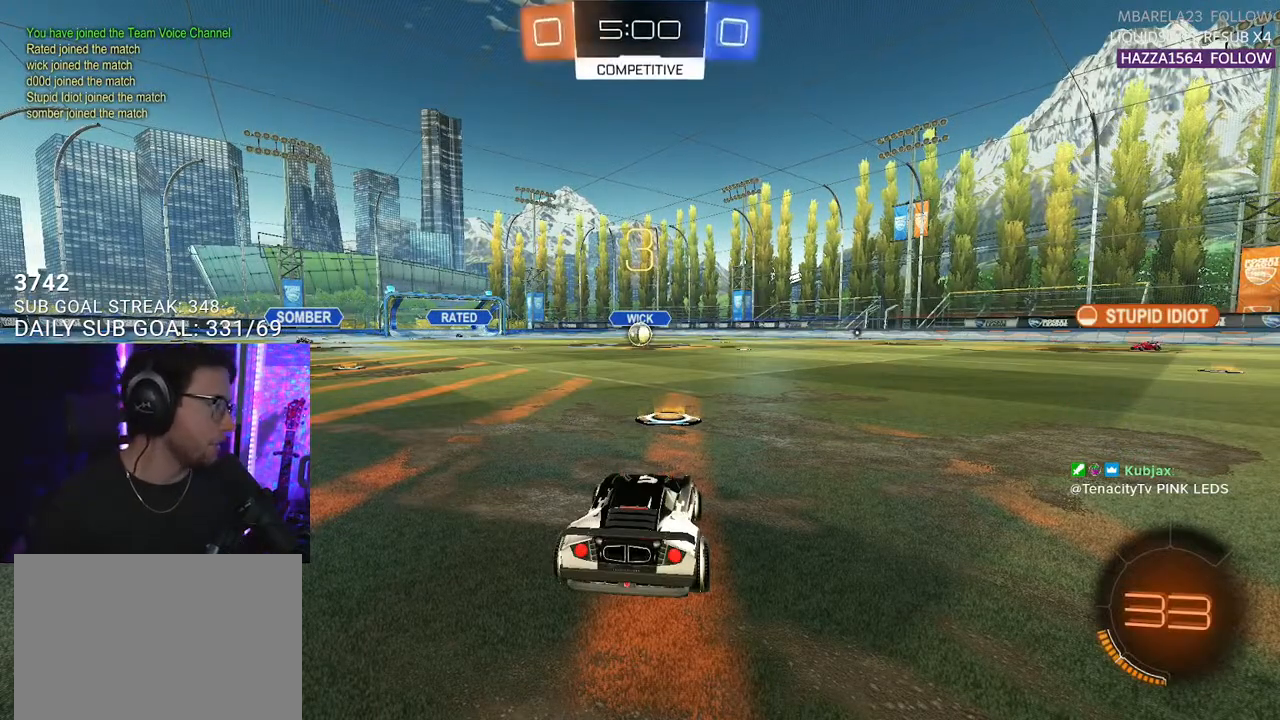
Gameplay with a controller (PlayStation layout); each line is a JSON object with the inputs held at the frame after it. "events" lists button and stick changes between this image and that frame as [ms after this image, input, new state], when the widget could be followed in between. Not read: SELECT START.
{"buttons": ["TRIANGLE", "R2"], "left_stick": "center", "right_stick": "center", "events": [[117, "R2", "down"], [450, "TRIANGLE", "down"]]}
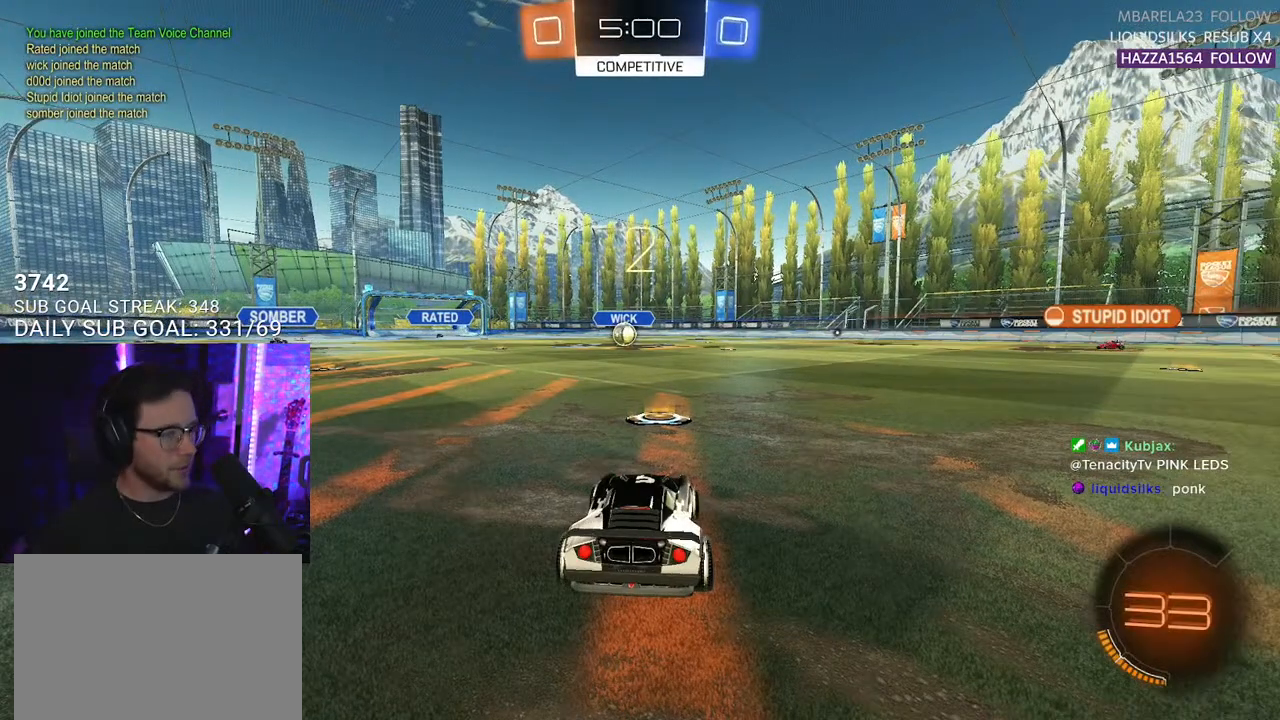
{"buttons": [], "left_stick": "center", "right_stick": "center", "events": [[100, "TRIANGLE", "up"], [250, "R2", "up"]]}
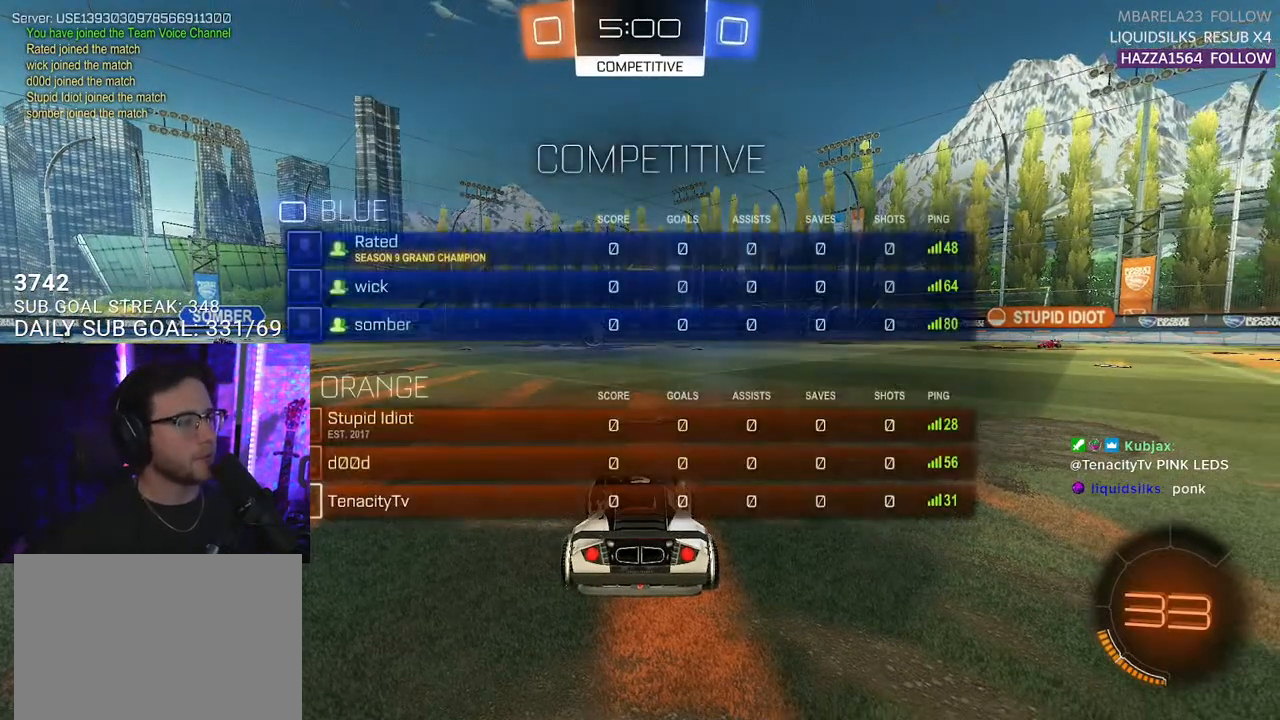
{"buttons": ["R2"], "left_stick": "center", "right_stick": "center", "events": [[83, "R2", "down"]]}
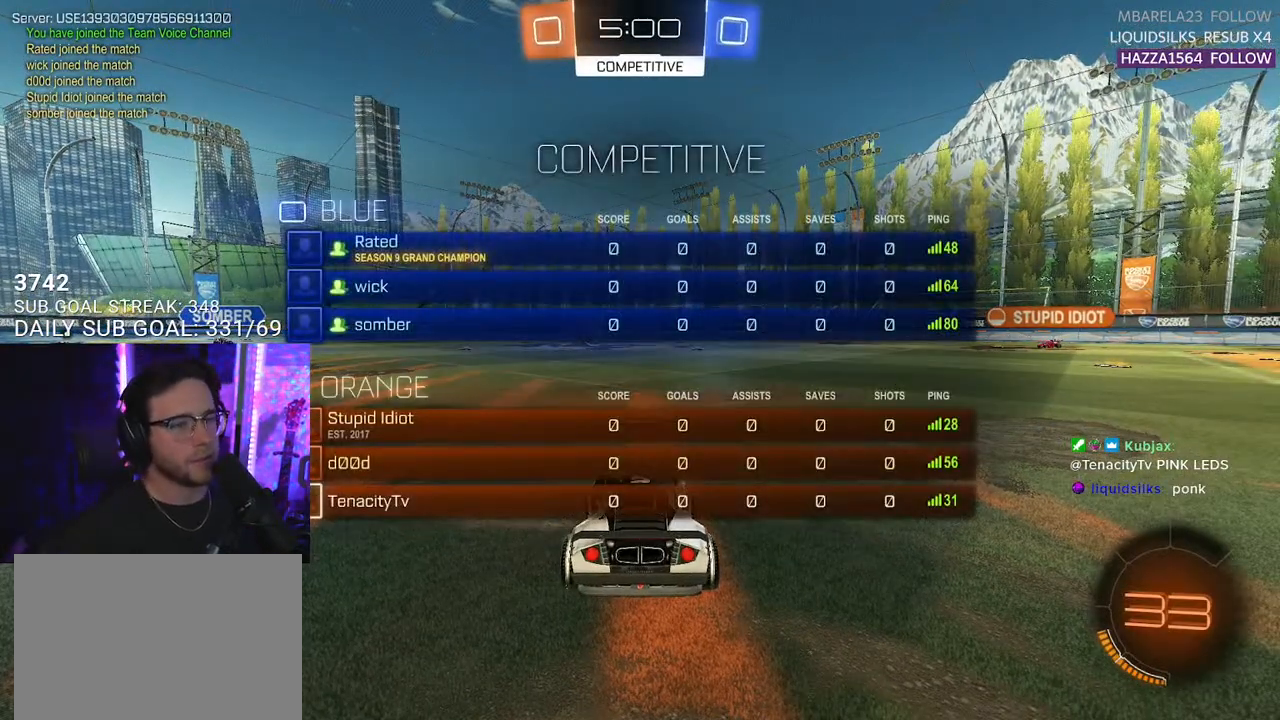
{"buttons": ["L1", "R1", "R2"], "left_stick": "center", "right_stick": "center", "events": [[133, "TRIANGLE", "down"], [183, "TRIANGLE", "up"], [317, "R1", "down"], [350, "L1", "down"]]}
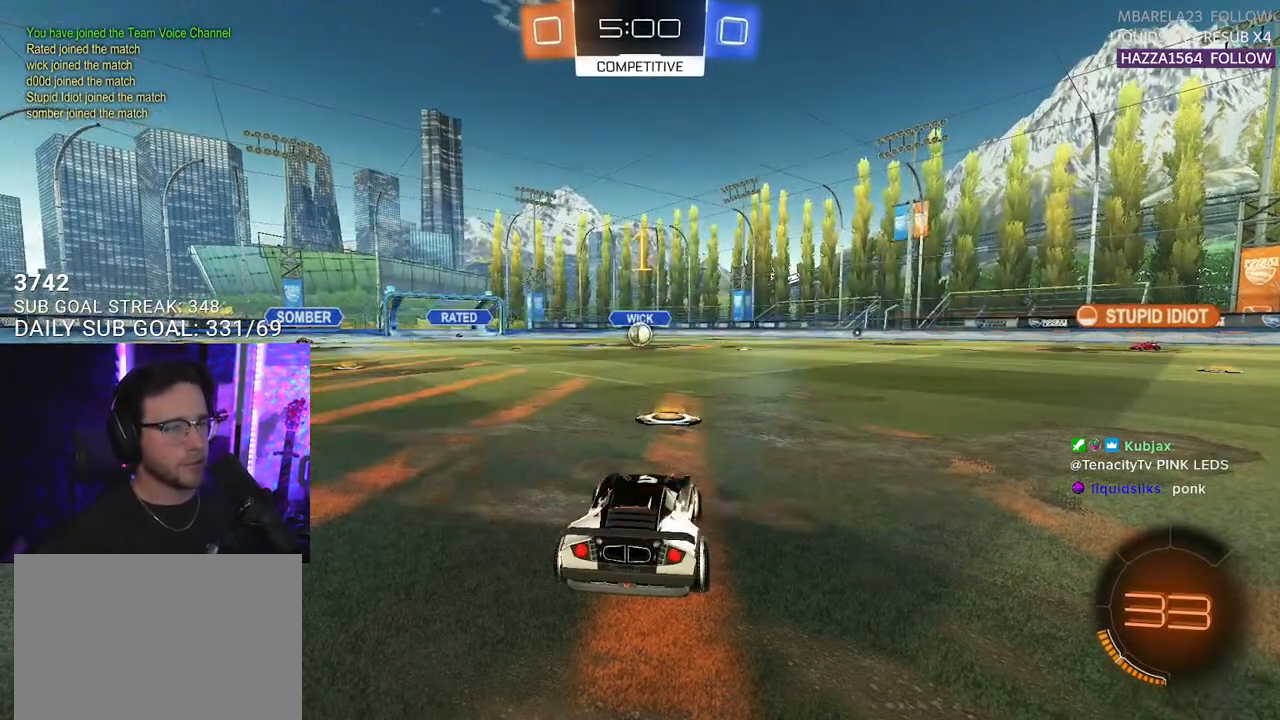
{"buttons": ["L1", "R1", "R2"], "left_stick": "center", "right_stick": "center", "events": []}
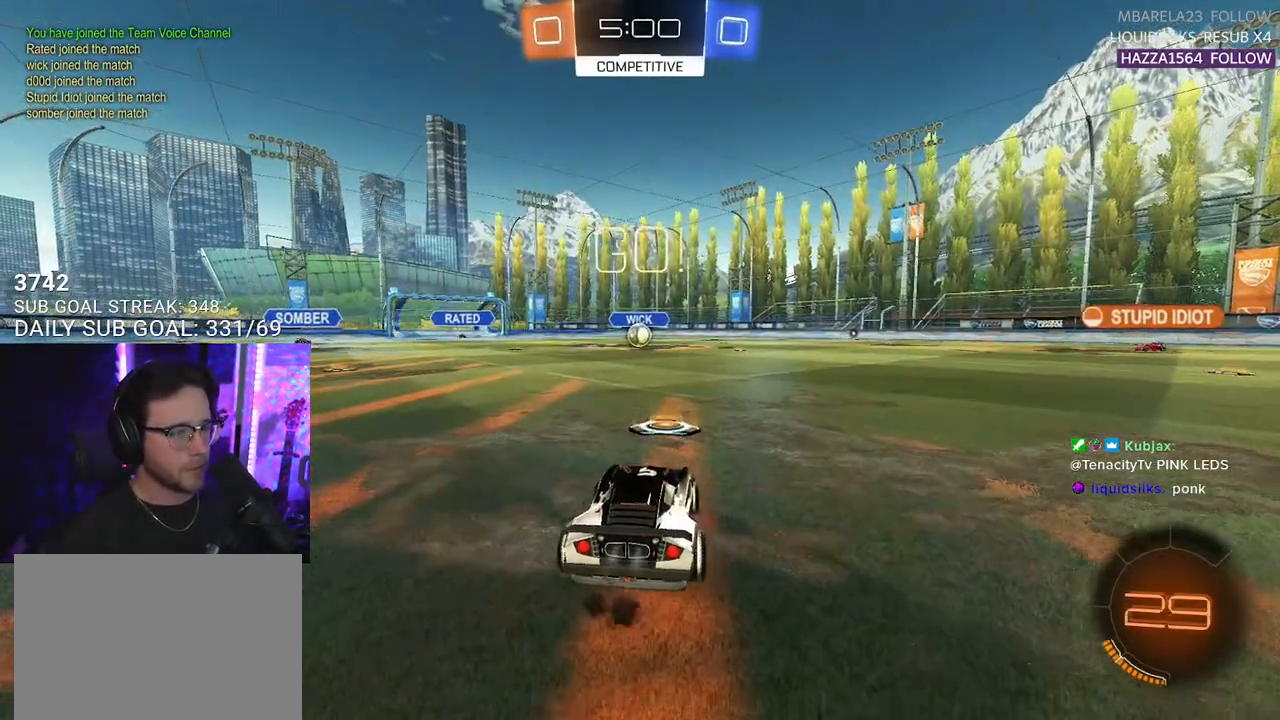
{"buttons": ["SQUARE", "L1", "R1", "R2"], "left_stick": "down", "right_stick": "center", "events": [[117, "left_stick", "right"], [183, "CROSS", "down"], [217, "left_stick", "up"], [233, "CROSS", "up"], [300, "CROSS", "down"], [333, "SQUARE", "down"], [333, "left_stick", "down"], [367, "CROSS", "up"]]}
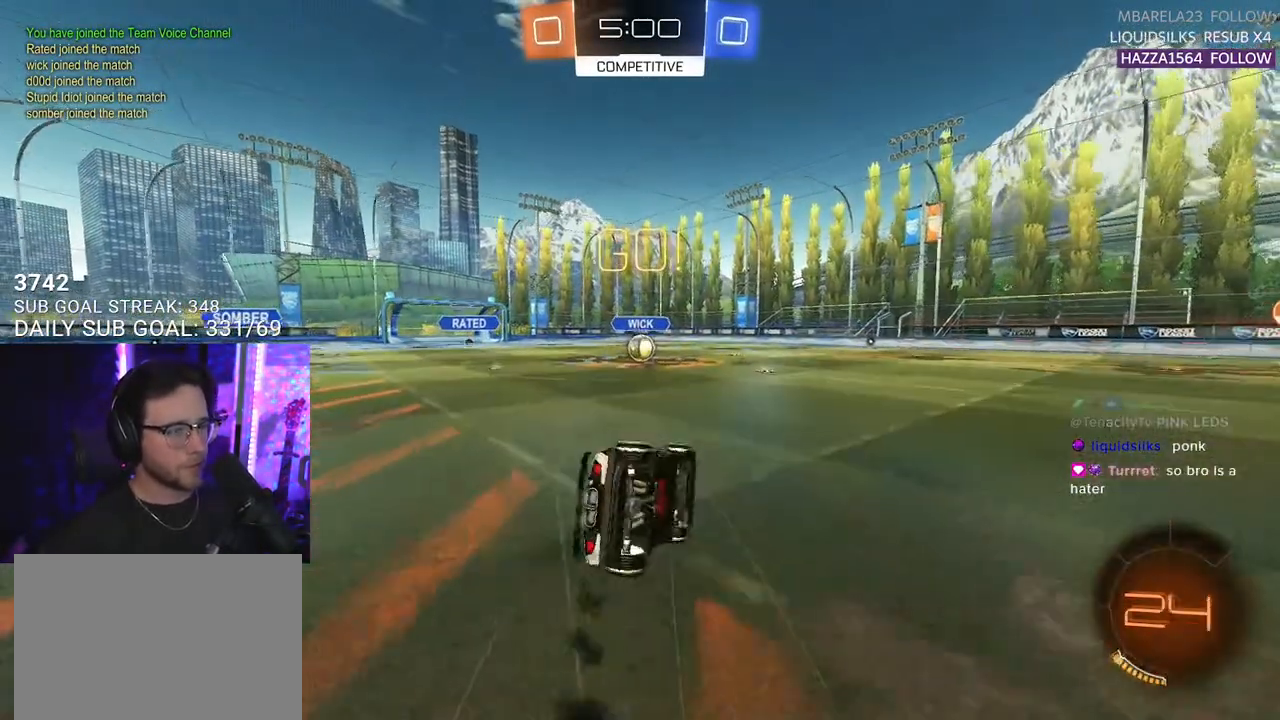
{"buttons": ["L1", "R1", "R2"], "left_stick": "down-left", "right_stick": "center", "events": [[33, "SQUARE", "up"], [117, "left_stick", "down-left"]]}
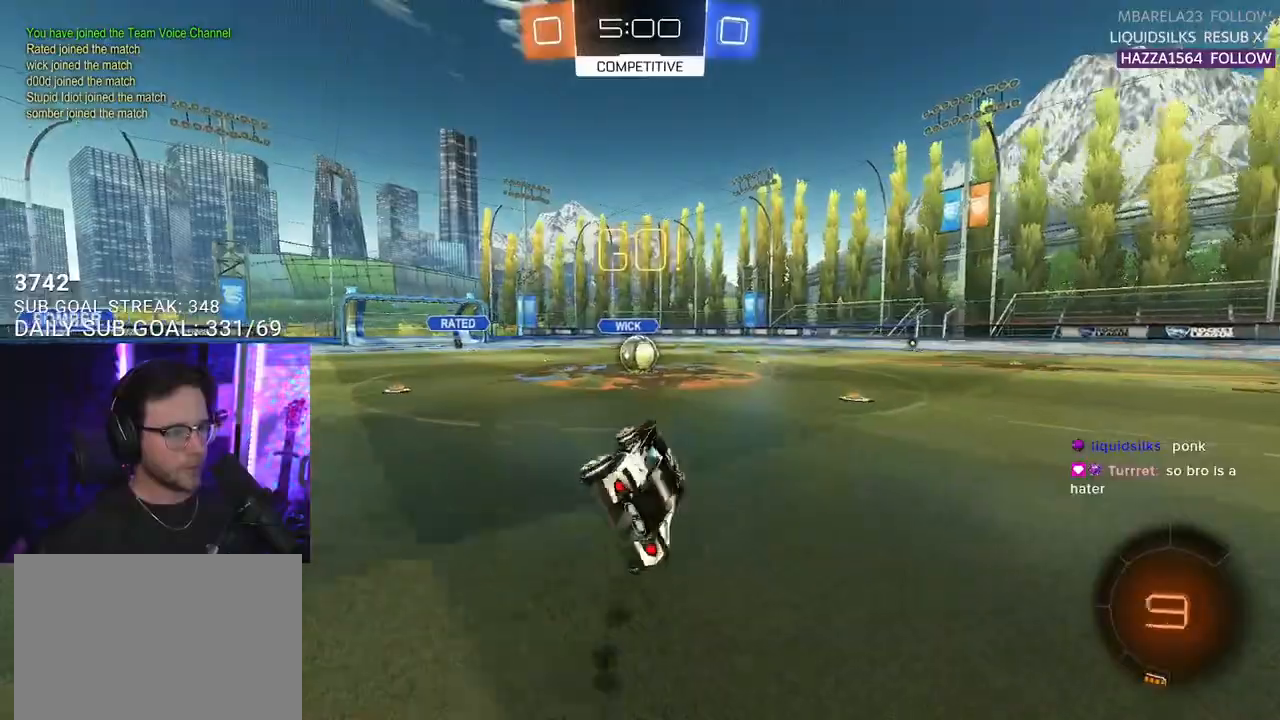
{"buttons": ["CROSS", "R1", "R2"], "left_stick": "center", "right_stick": "center", "events": [[67, "L1", "up"], [67, "left_stick", "center"], [467, "CROSS", "down"]]}
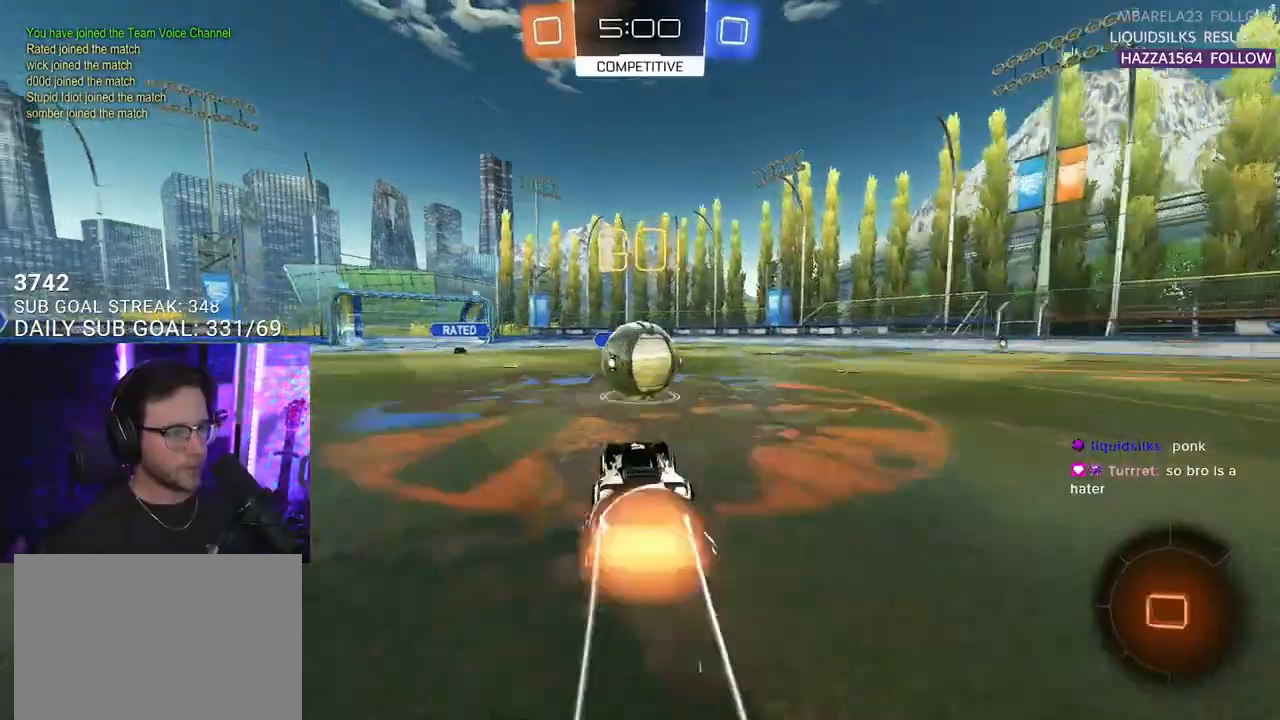
{"buttons": ["R2", "L3"], "left_stick": "down", "right_stick": "center", "events": [[83, "CROSS", "up"], [100, "left_stick", "right"], [150, "CROSS", "down"], [167, "L3", "down"], [267, "left_stick", "down"], [283, "CROSS", "up"], [383, "R1", "up"]]}
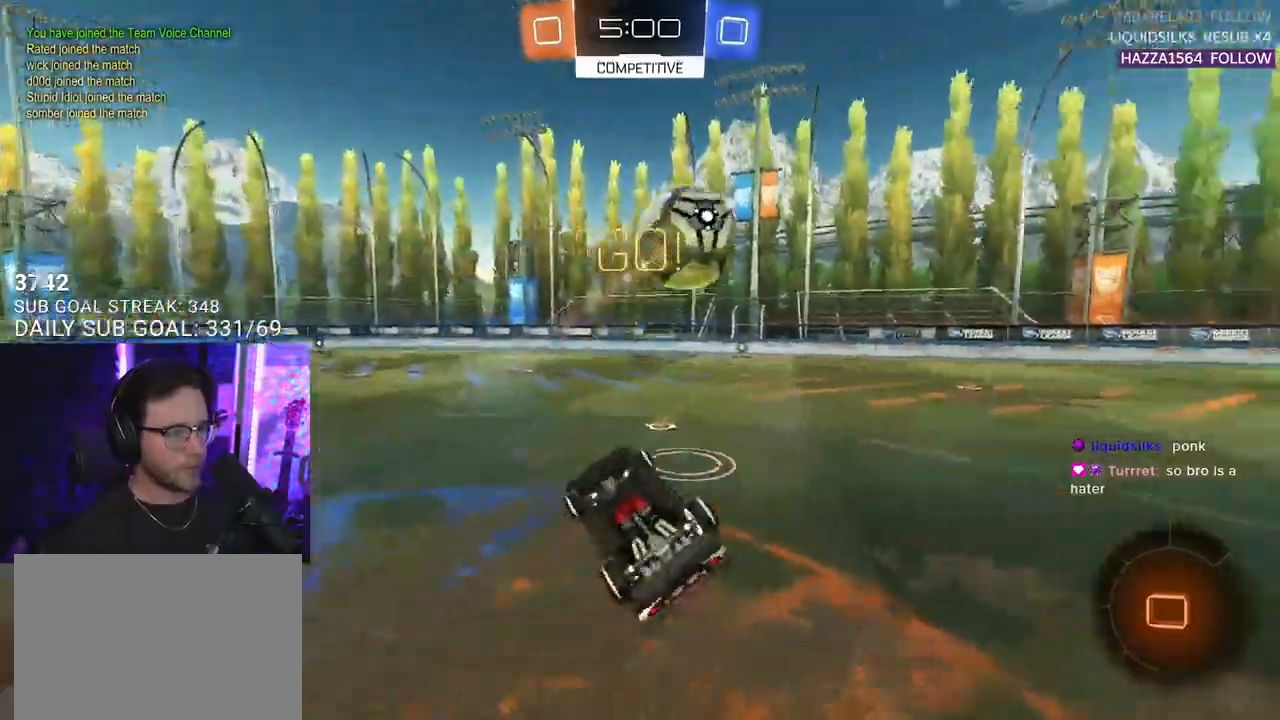
{"buttons": ["R2"], "left_stick": "center", "right_stick": "center", "events": [[133, "left_stick", "up-left"], [283, "left_stick", "down-right"], [317, "L3", "up"], [450, "left_stick", "center"]]}
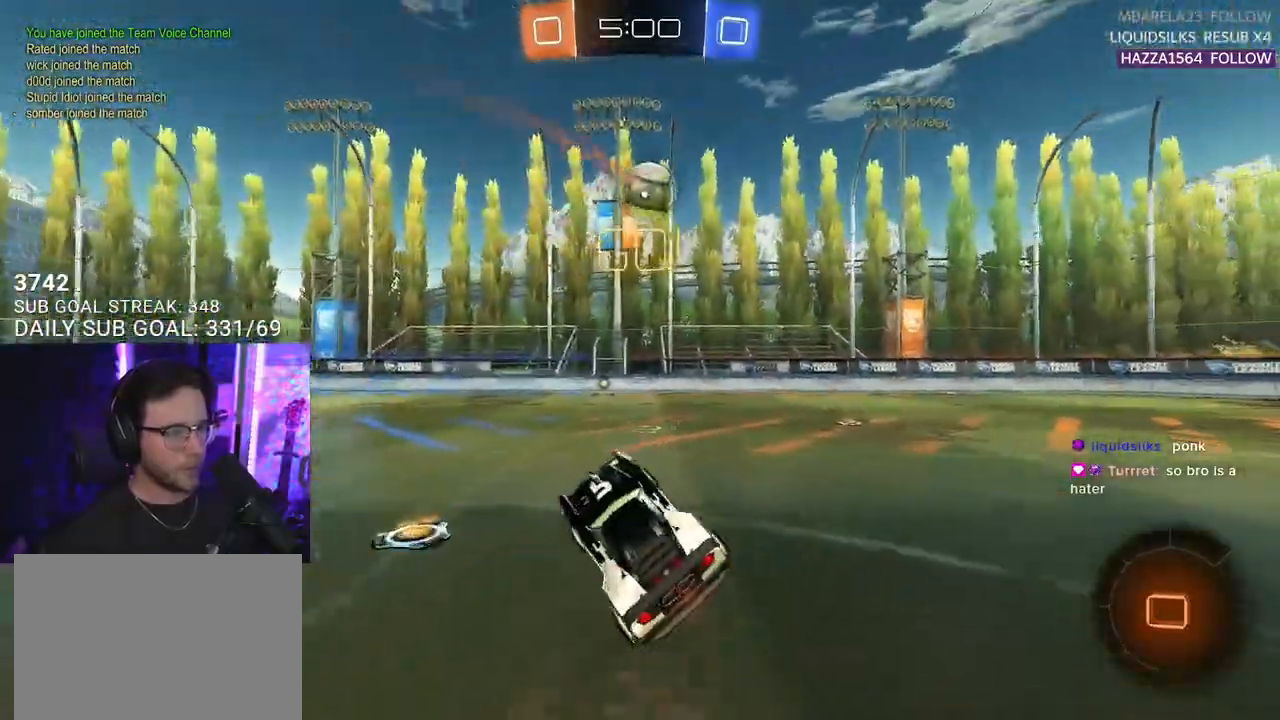
{"buttons": ["CROSS", "R2"], "left_stick": "right", "right_stick": "center", "events": [[350, "left_stick", "right"], [450, "CROSS", "down"]]}
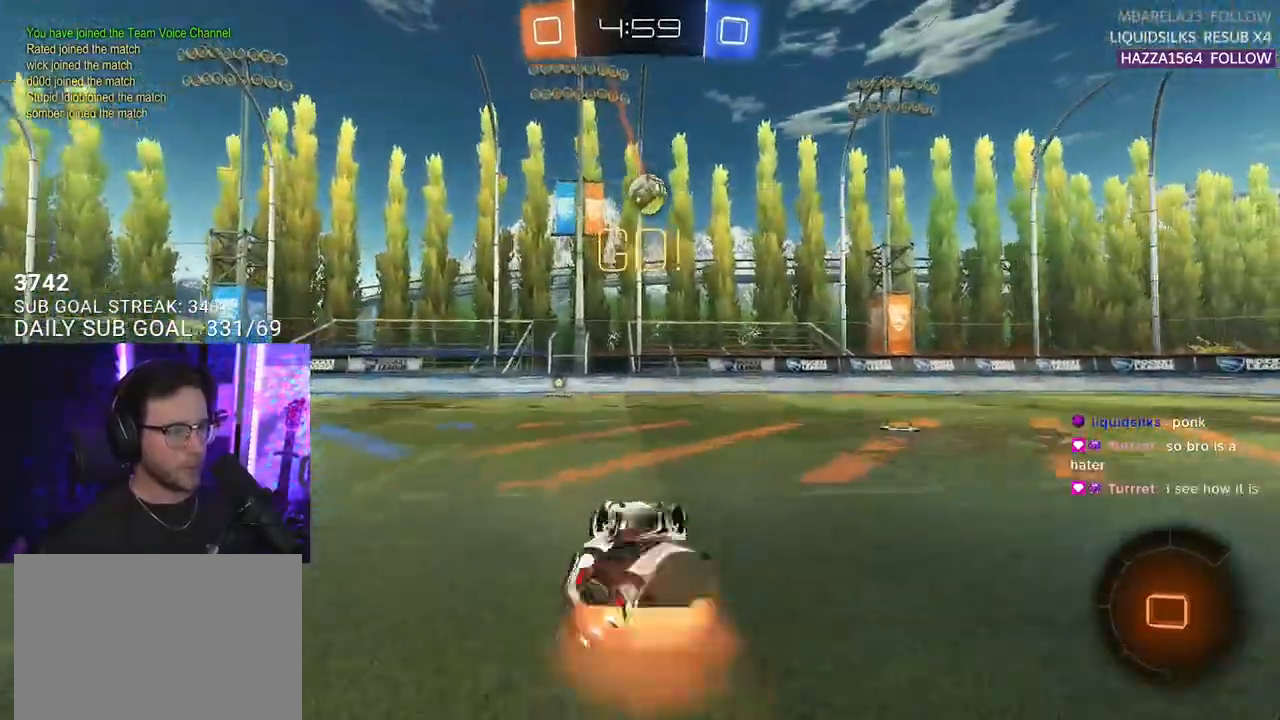
{"buttons": ["L2", "R2"], "left_stick": "down-left", "right_stick": "center", "events": [[33, "L2", "down"], [33, "left_stick", "up"], [67, "CROSS", "up"], [100, "CROSS", "down"], [150, "L2", "up"], [150, "TRIANGLE", "down"], [150, "left_stick", "down-right"], [167, "CROSS", "up"], [267, "L2", "down"], [283, "TRIANGLE", "up"], [300, "left_stick", "down-left"]]}
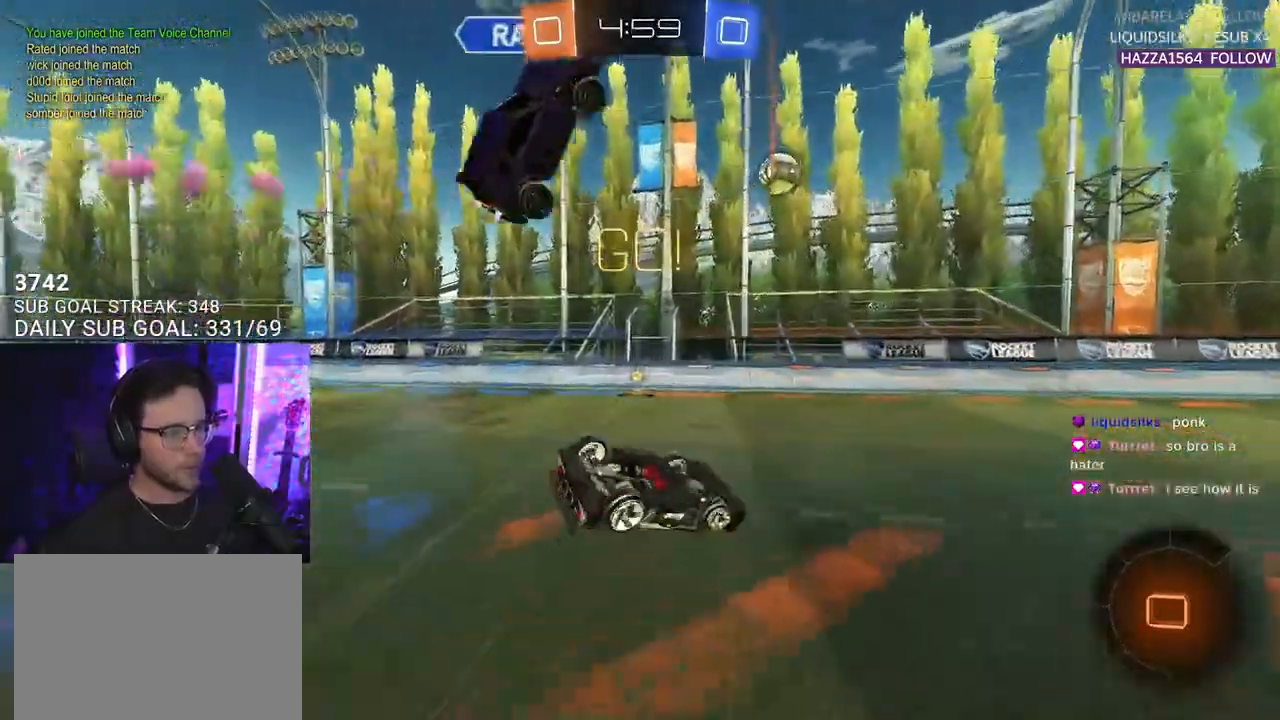
{"buttons": ["R2"], "left_stick": "center", "right_stick": "center", "events": [[383, "TRIANGLE", "down"], [400, "L2", "up"], [483, "TRIANGLE", "up"], [483, "left_stick", "center"]]}
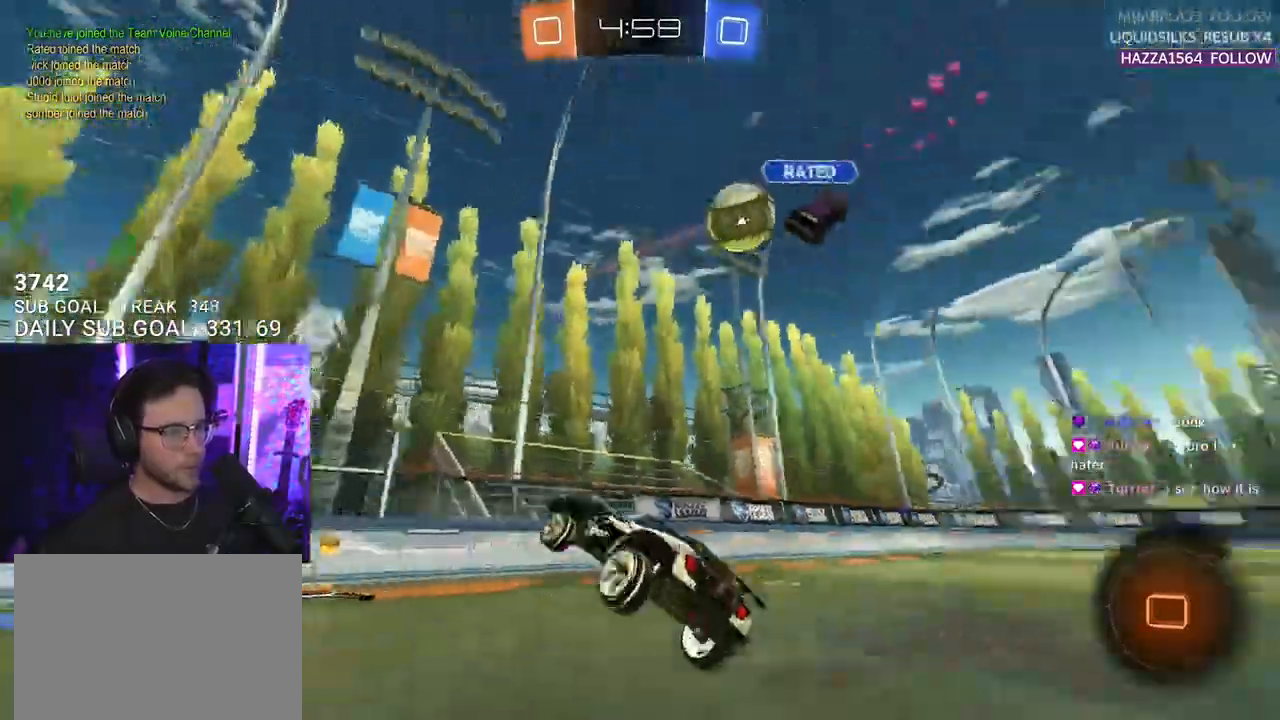
{"buttons": ["R2"], "left_stick": "right", "right_stick": "center", "events": [[100, "left_stick", "right"], [217, "SQUARE", "down"], [317, "SQUARE", "up"]]}
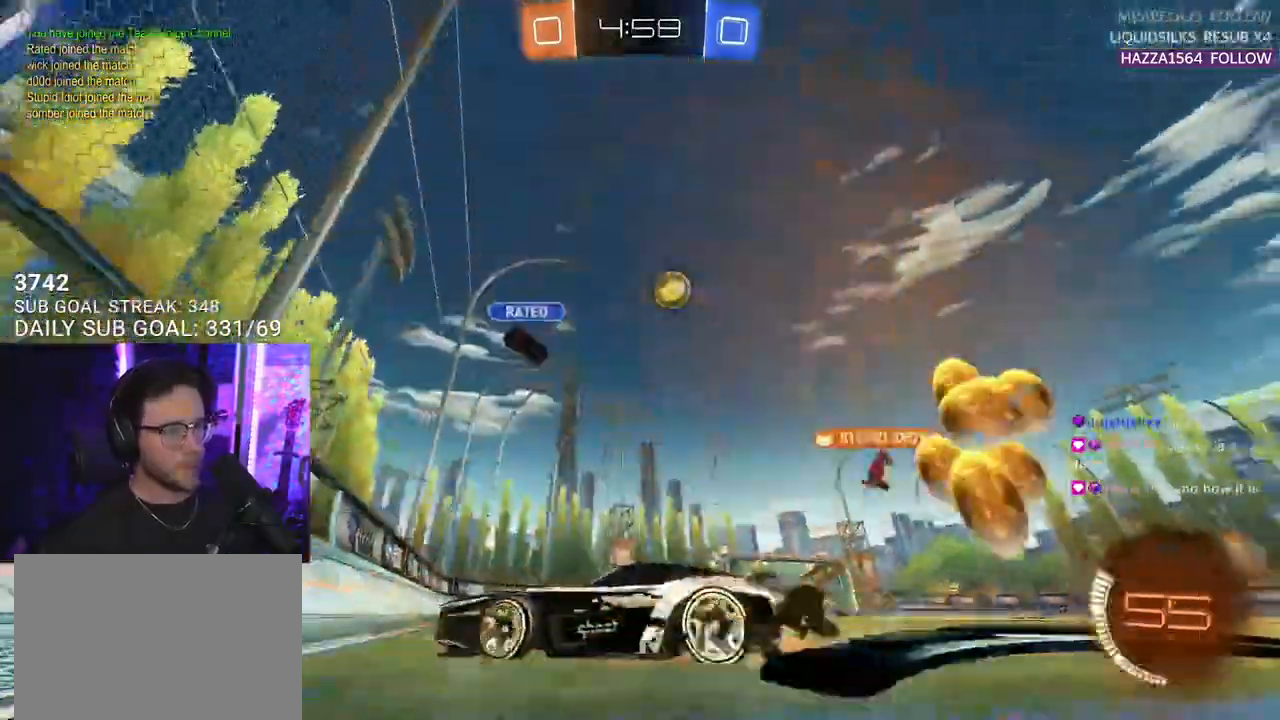
{"buttons": ["R1", "R2"], "left_stick": "center", "right_stick": "center", "events": [[17, "R1", "down"], [383, "left_stick", "center"]]}
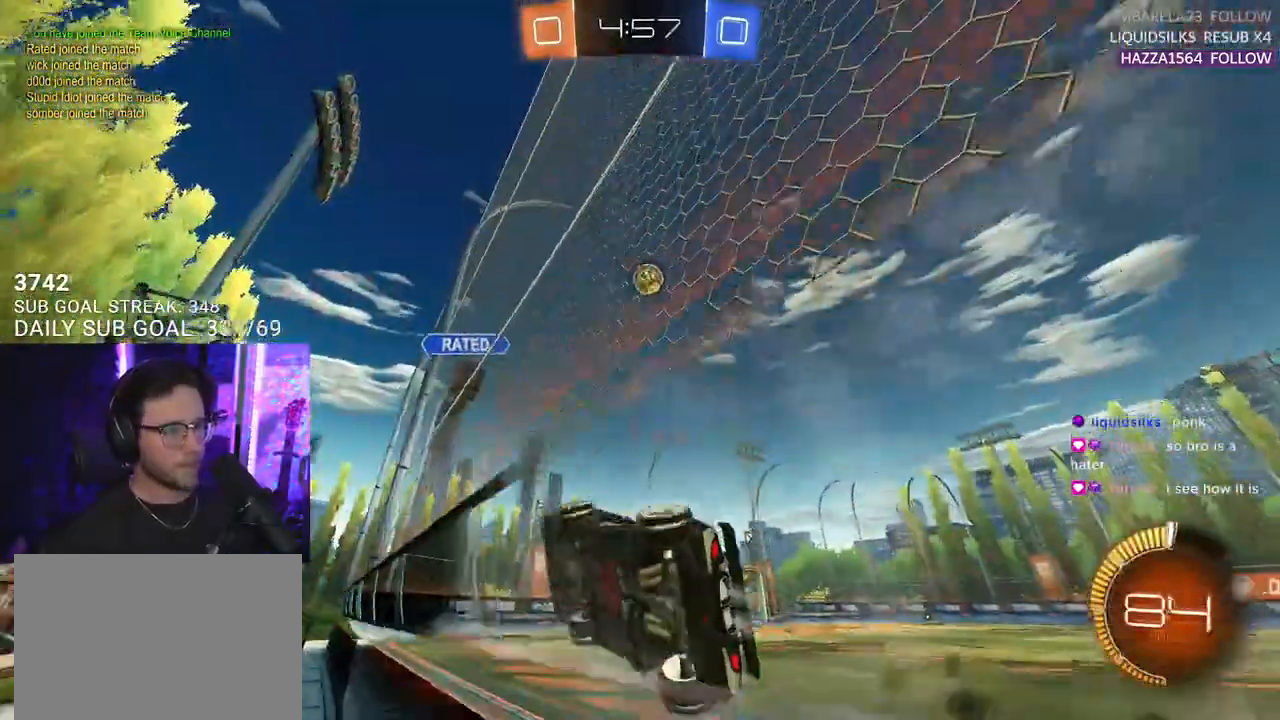
{"buttons": ["R1", "R2"], "left_stick": "center", "right_stick": "center", "events": [[367, "left_stick", "left"], [483, "left_stick", "center"]]}
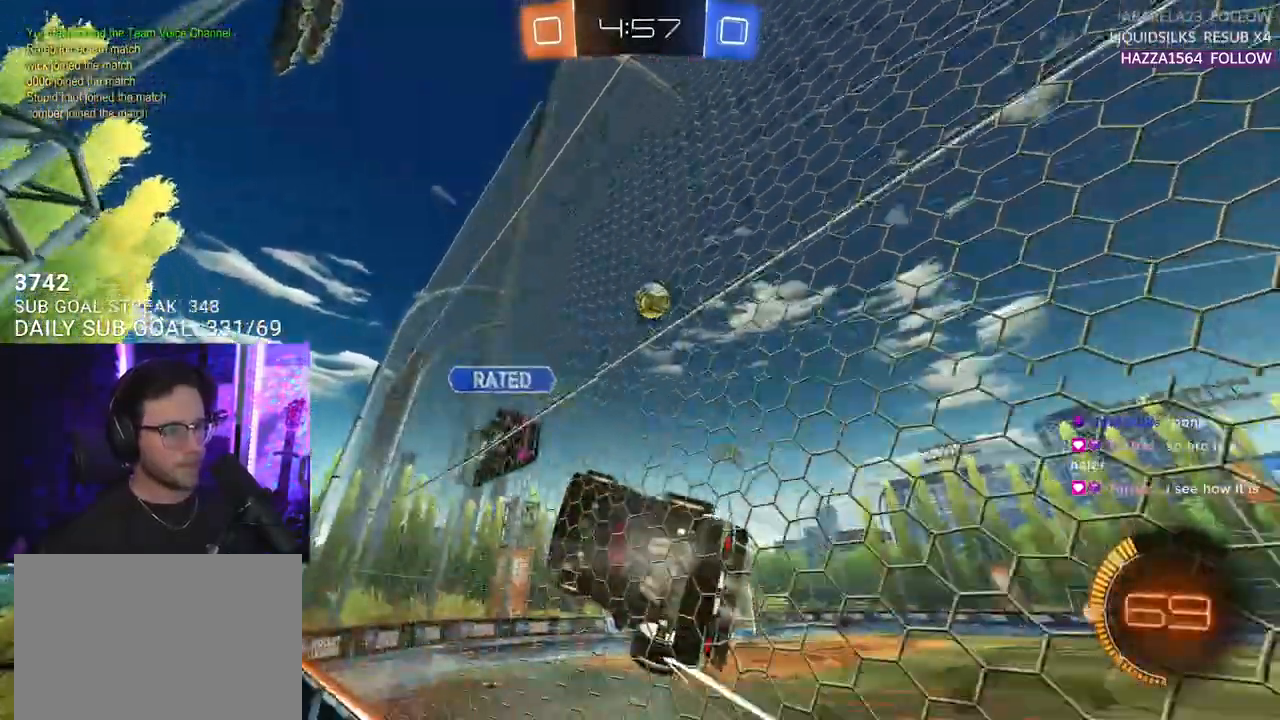
{"buttons": ["R2"], "left_stick": "center", "right_stick": "center", "events": [[17, "left_stick", "up-right"], [400, "left_stick", "center"], [500, "R1", "up"]]}
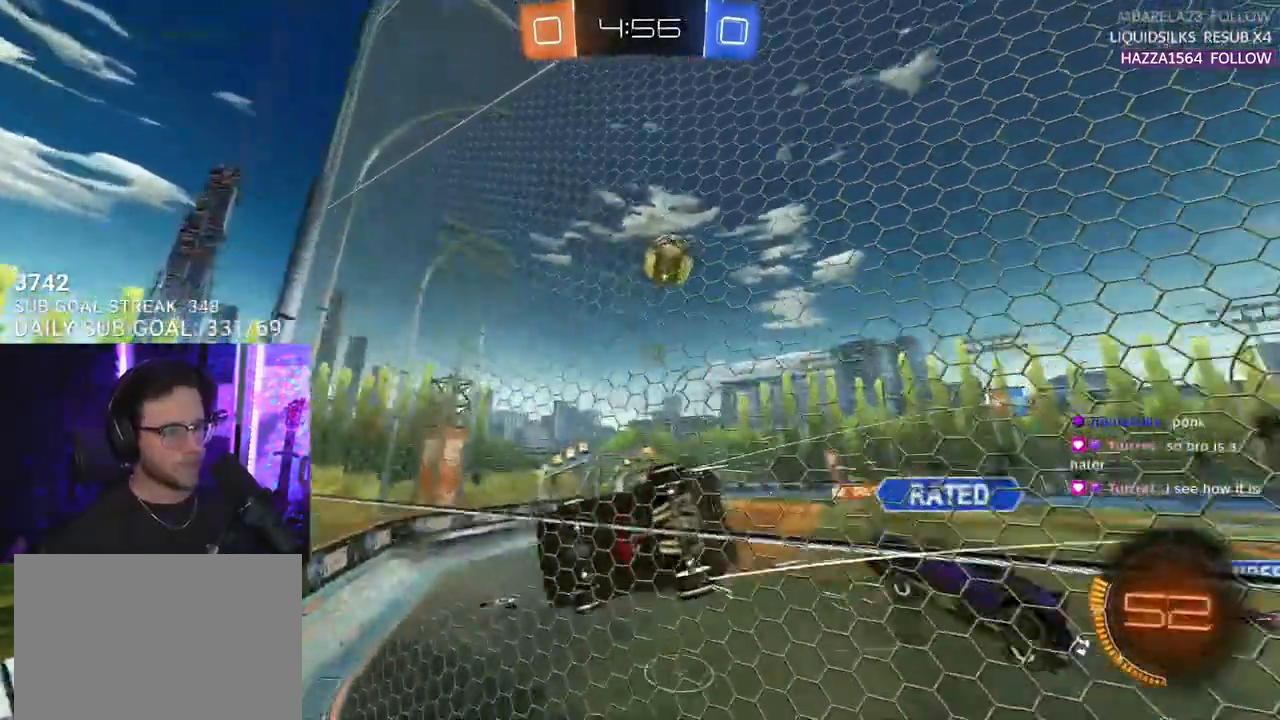
{"buttons": ["R2"], "left_stick": "center", "right_stick": "center", "events": [[317, "left_stick", "up-right"], [500, "left_stick", "center"]]}
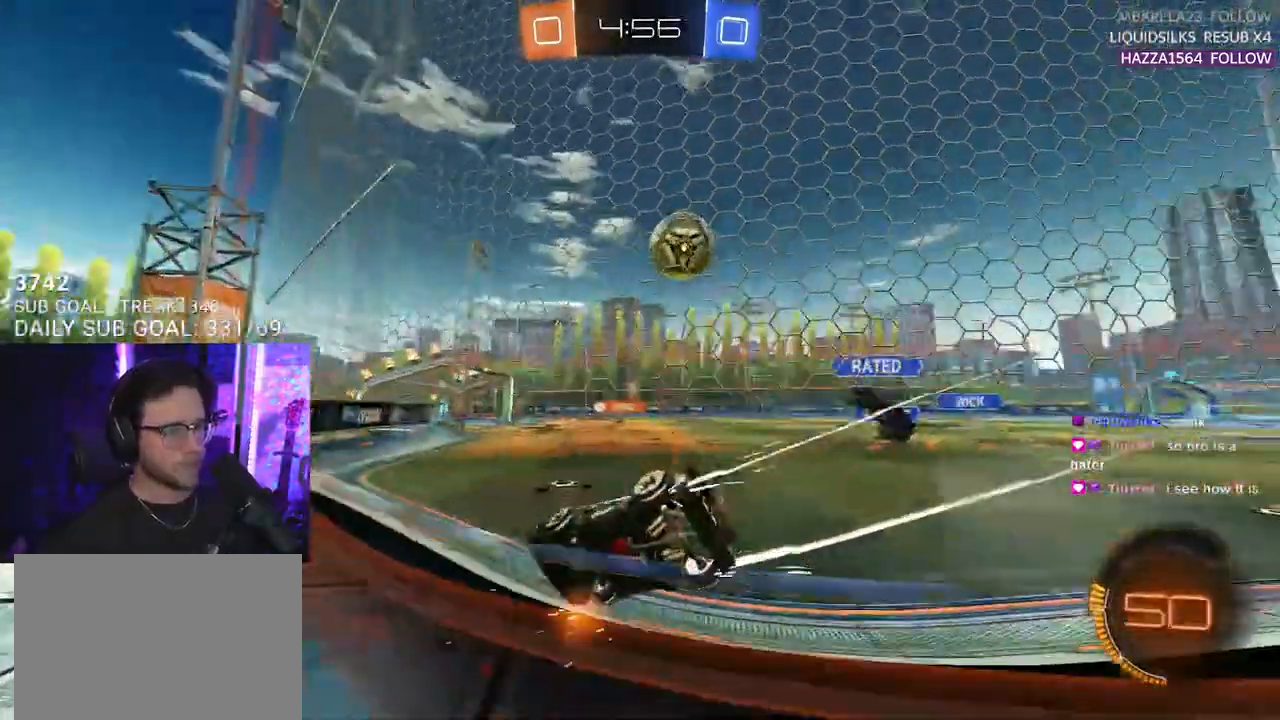
{"buttons": ["R2"], "left_stick": "left", "right_stick": "center", "events": [[450, "left_stick", "left"]]}
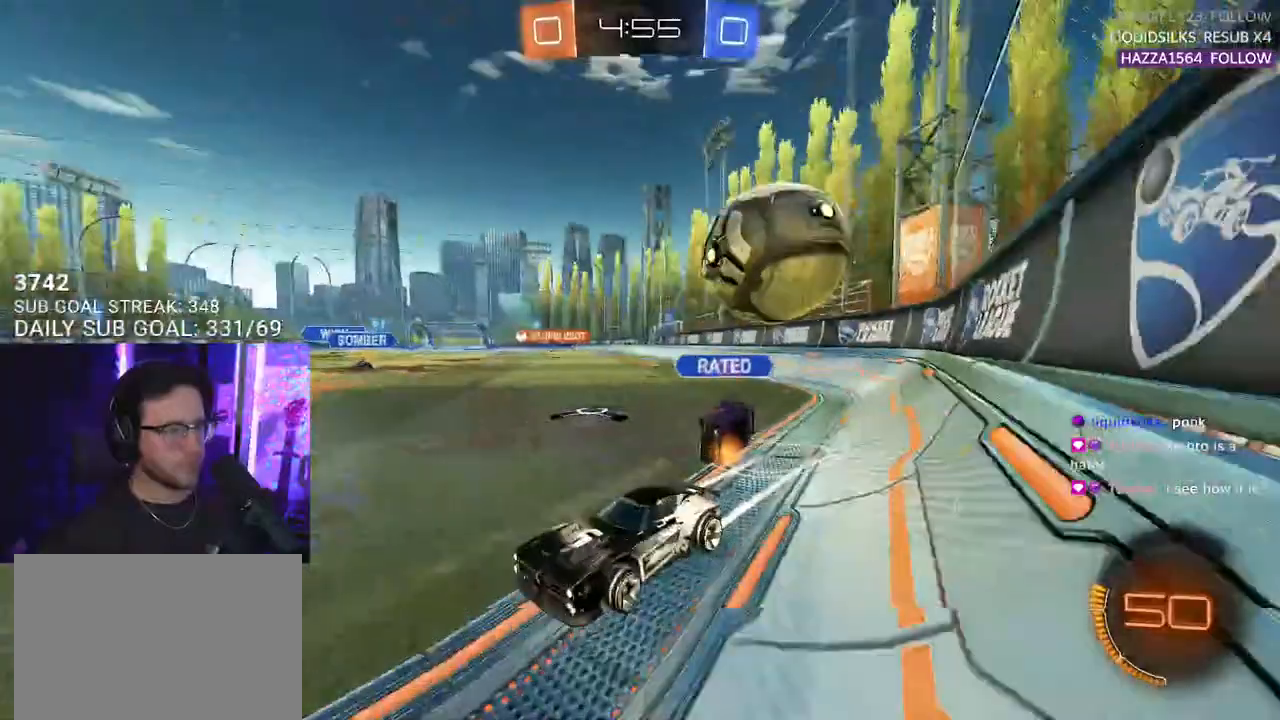
{"buttons": ["SQUARE", "R2"], "left_stick": "right", "right_stick": "center", "events": [[167, "R2", "up"], [200, "L2", "down"], [350, "left_stick", "right"], [383, "R2", "down"], [400, "L2", "up"], [500, "SQUARE", "down"]]}
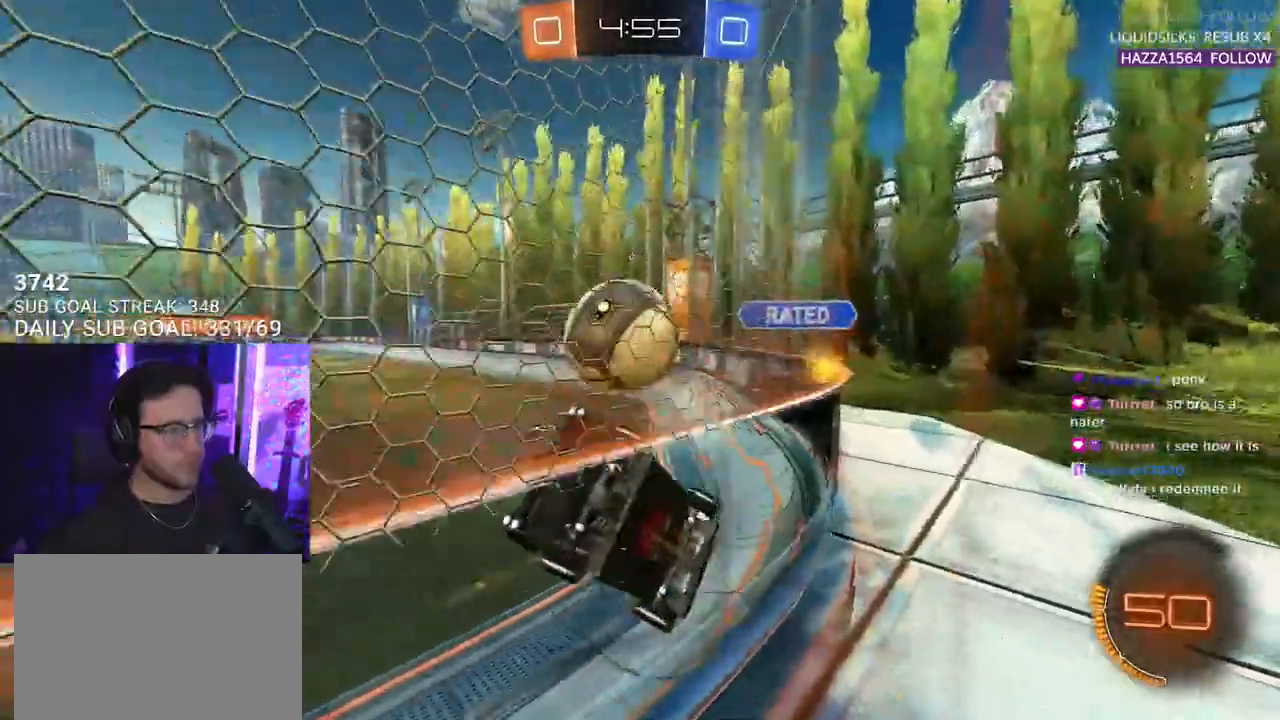
{"buttons": ["R2"], "left_stick": "right", "right_stick": "center", "events": [[133, "SQUARE", "up"]]}
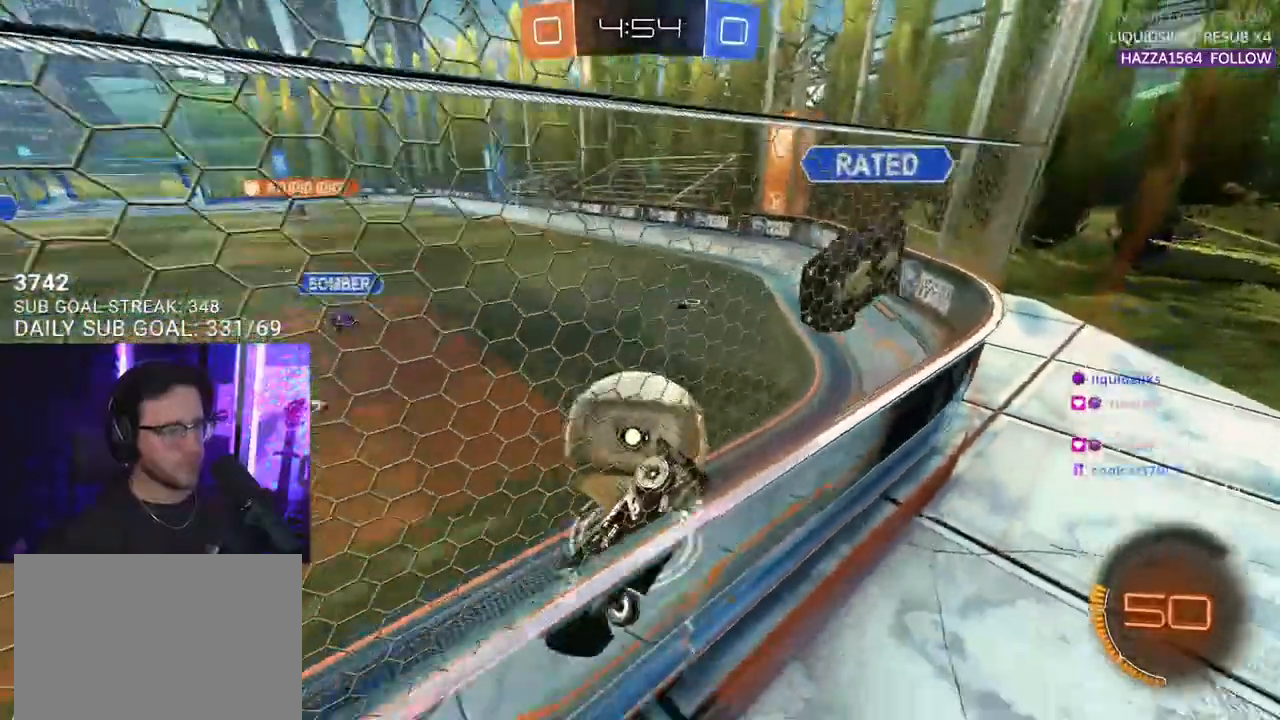
{"buttons": [], "left_stick": "down", "right_stick": "center", "events": [[250, "R1", "down"], [267, "left_stick", "down-right"], [367, "left_stick", "down"], [400, "R1", "up"], [483, "R2", "up"]]}
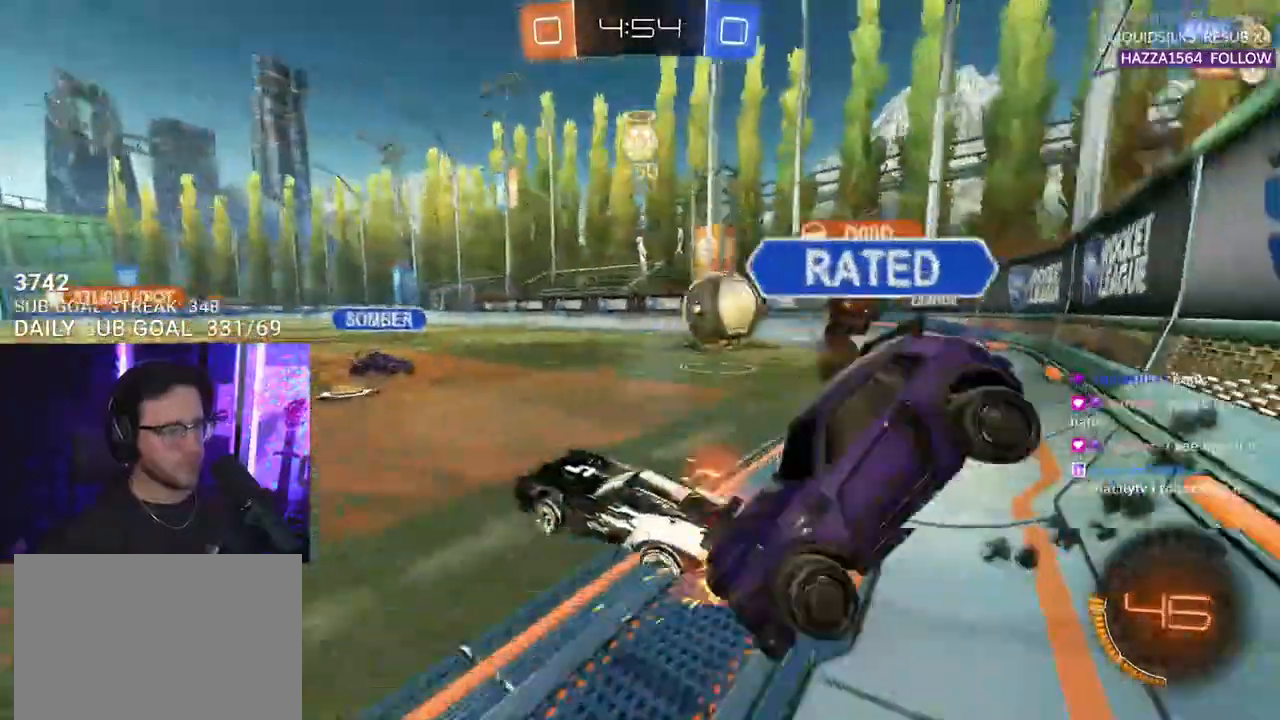
{"buttons": ["R2"], "left_stick": "center", "right_stick": "center", "events": [[17, "L2", "down"], [67, "L2", "up"], [67, "R2", "down"], [100, "left_stick", "right"], [333, "left_stick", "down-left"], [417, "left_stick", "center"]]}
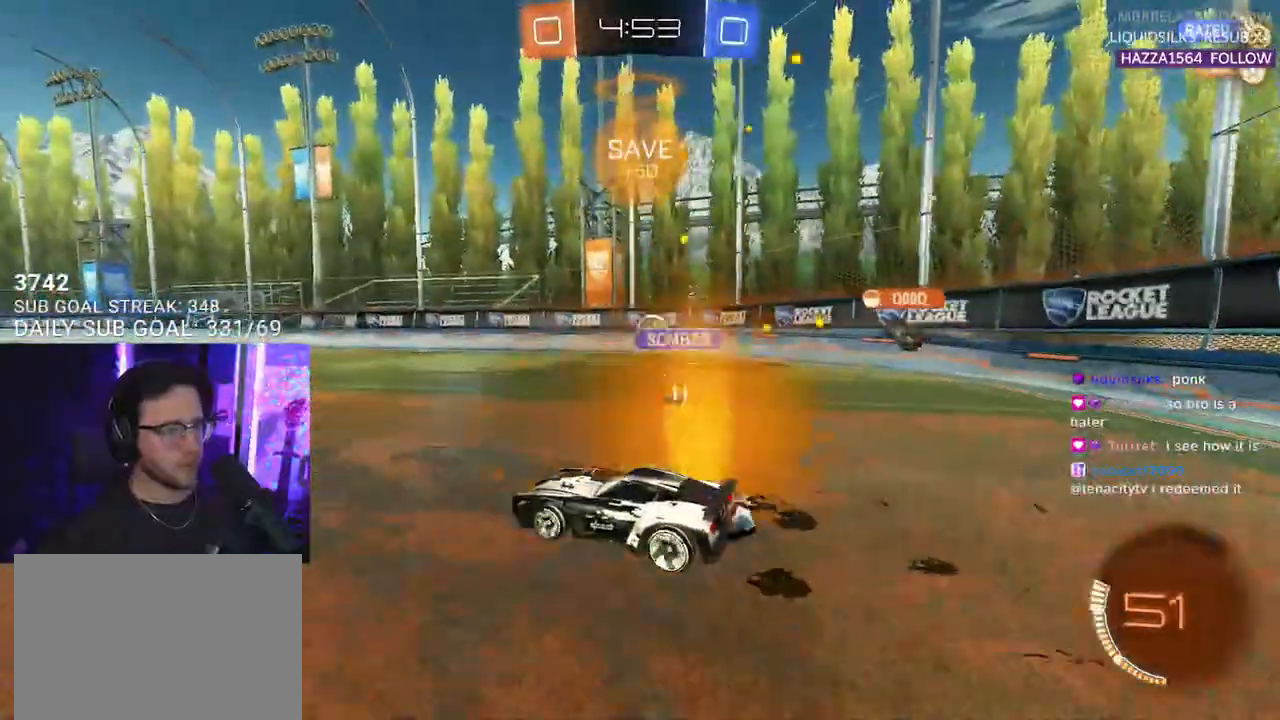
{"buttons": ["R2"], "left_stick": "center", "right_stick": "center", "events": [[117, "left_stick", "left"], [217, "TRIANGLE", "down"], [217, "left_stick", "center"], [300, "TRIANGLE", "up"]]}
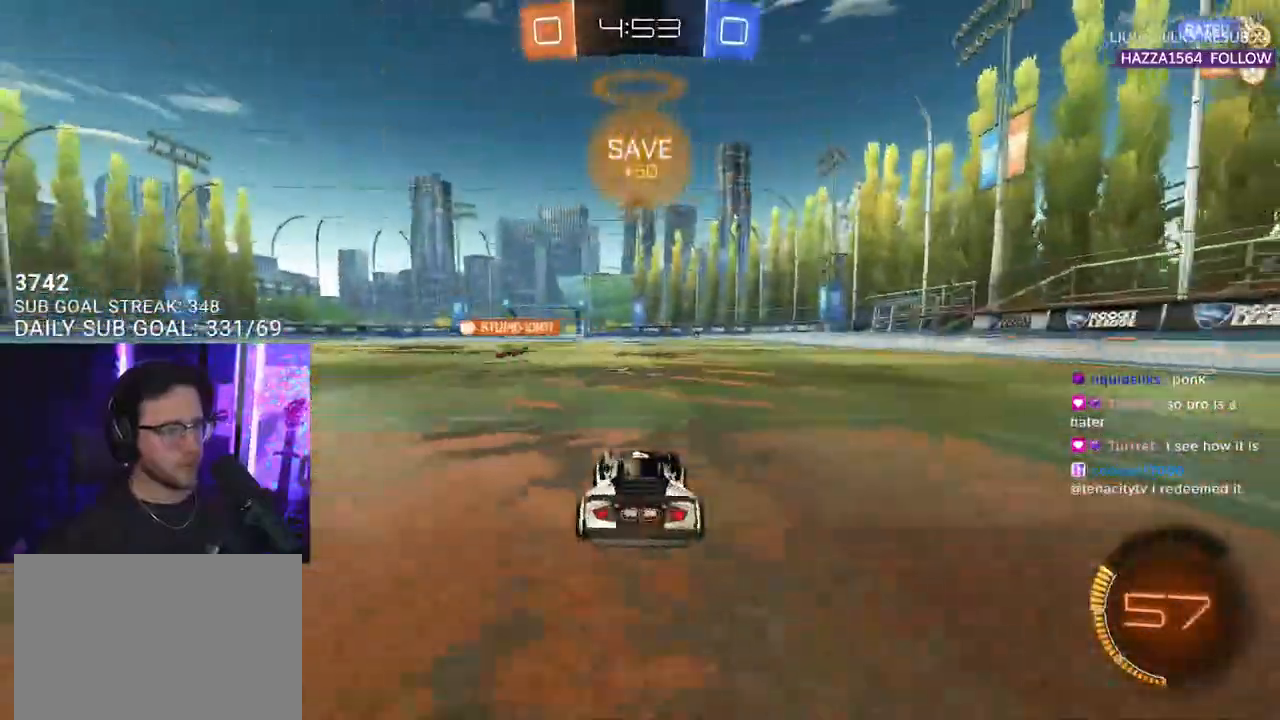
{"buttons": ["L2", "R1", "R2"], "left_stick": "up-left", "right_stick": "center", "events": [[333, "R1", "down"], [400, "left_stick", "up-left"], [417, "L2", "down"], [433, "CROSS", "down"], [483, "CROSS", "up"]]}
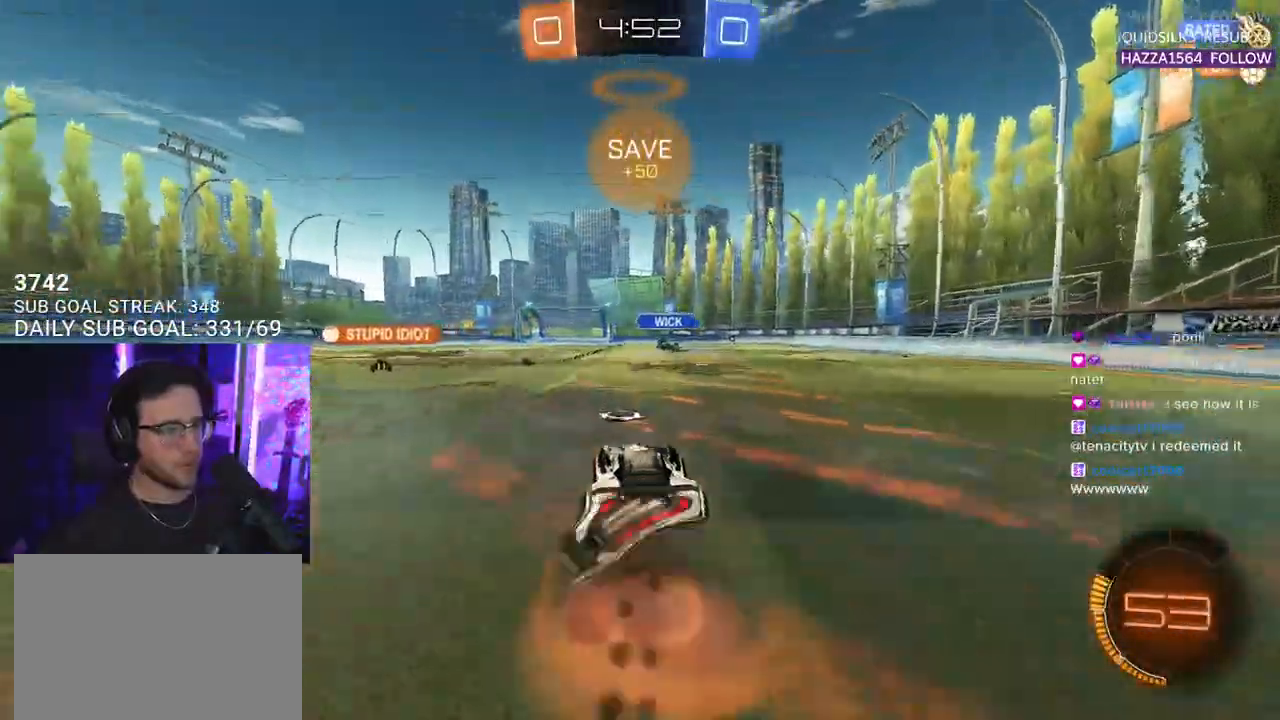
{"buttons": ["L2", "R2"], "left_stick": "down-left", "right_stick": "center", "events": [[50, "CROSS", "down"], [83, "L2", "up"], [117, "left_stick", "down"], [133, "TRIANGLE", "down"], [150, "CROSS", "up"], [150, "SQUARE", "down"], [167, "SQUARE", "up"], [183, "L2", "down"], [233, "left_stick", "down-left"], [250, "TRIANGLE", "up"], [267, "R1", "up"]]}
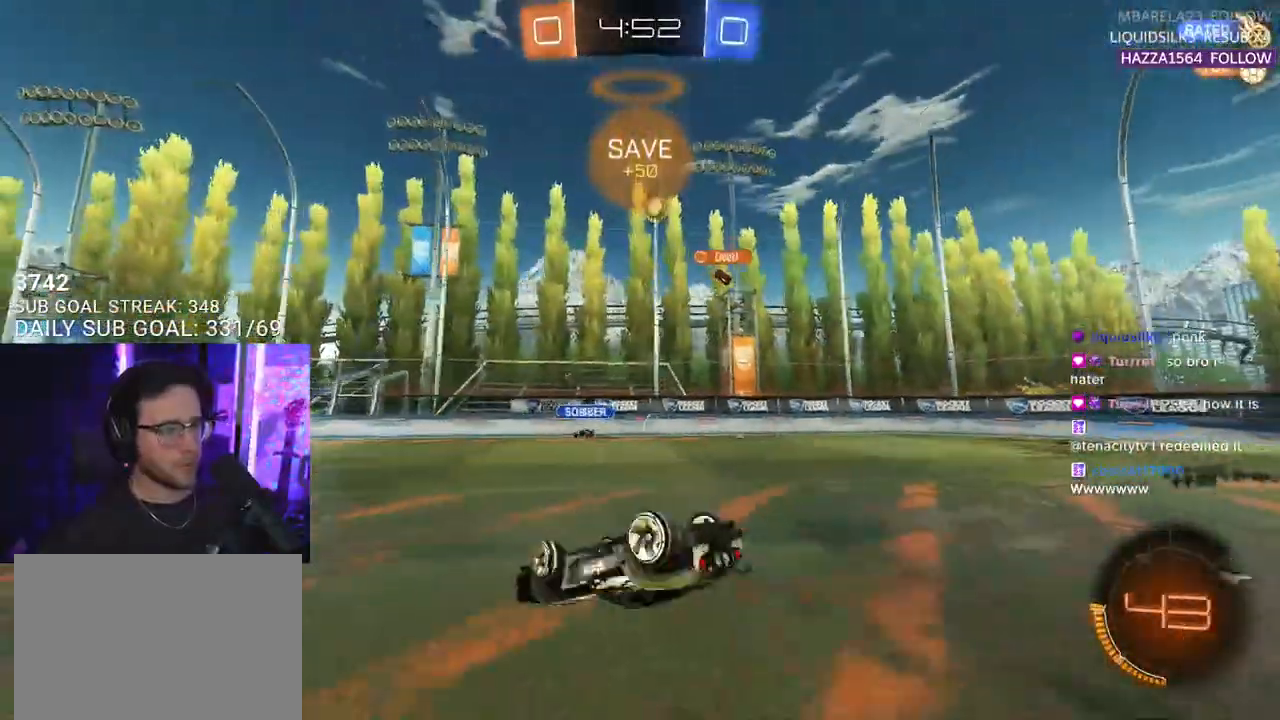
{"buttons": ["R2"], "left_stick": "down-left", "right_stick": "center", "events": [[383, "L2", "up"]]}
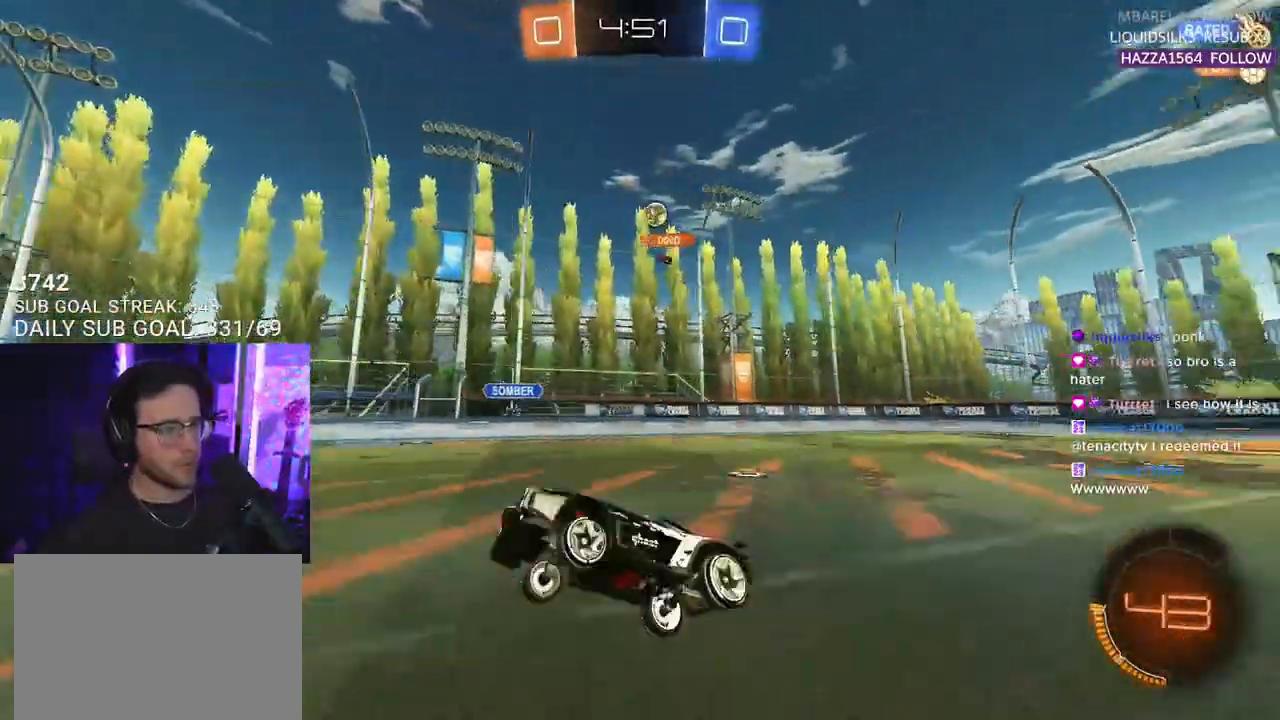
{"buttons": ["R2"], "left_stick": "center", "right_stick": "center", "events": [[33, "left_stick", "center"], [333, "left_stick", "right"], [450, "left_stick", "center"]]}
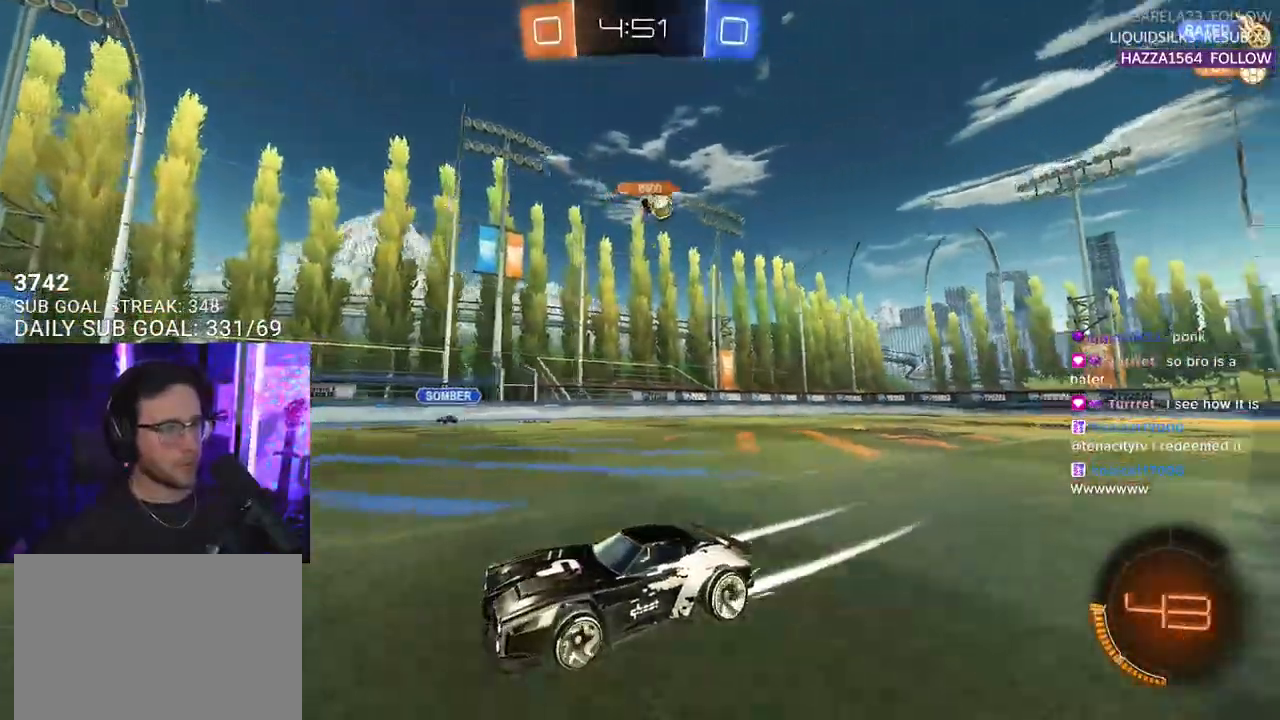
{"buttons": ["R2"], "left_stick": "center", "right_stick": "center", "events": [[50, "TRIANGLE", "down"], [83, "R1", "down"], [100, "TRIANGLE", "up"], [167, "left_stick", "left"], [233, "R1", "up"], [300, "left_stick", "center"], [400, "left_stick", "left"], [467, "left_stick", "center"]]}
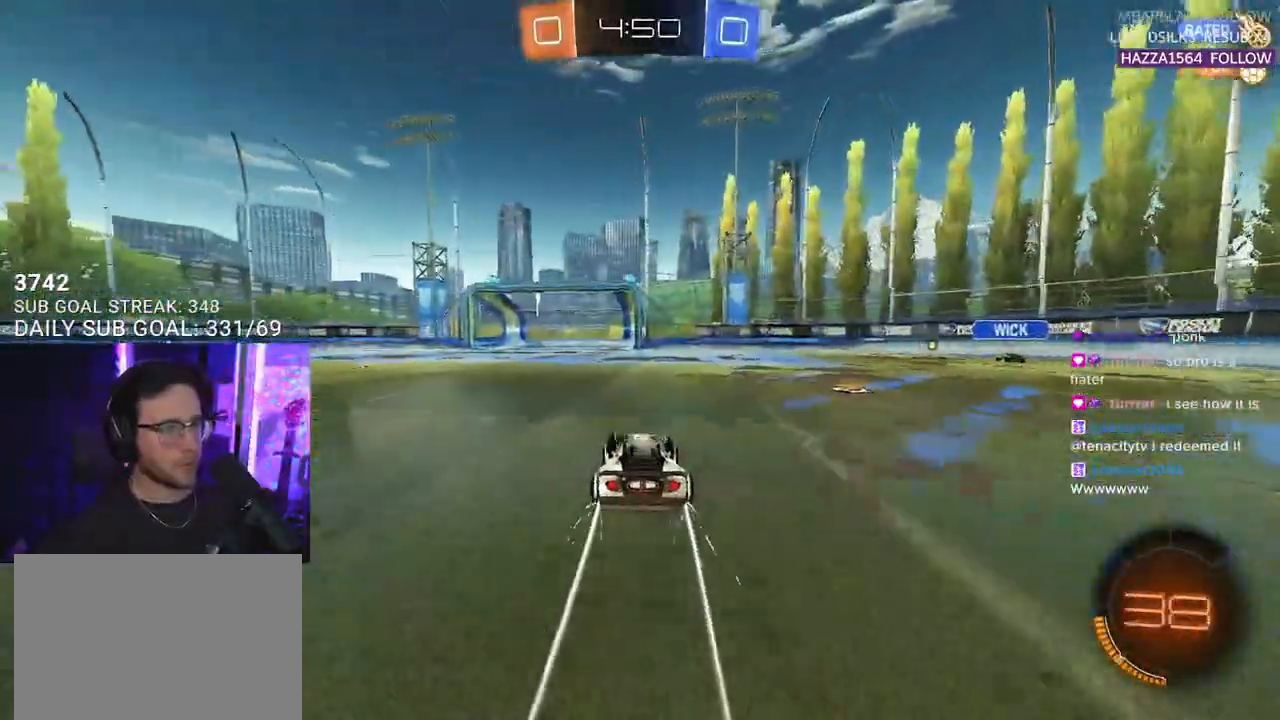
{"buttons": ["R2"], "left_stick": "center", "right_stick": "center", "events": []}